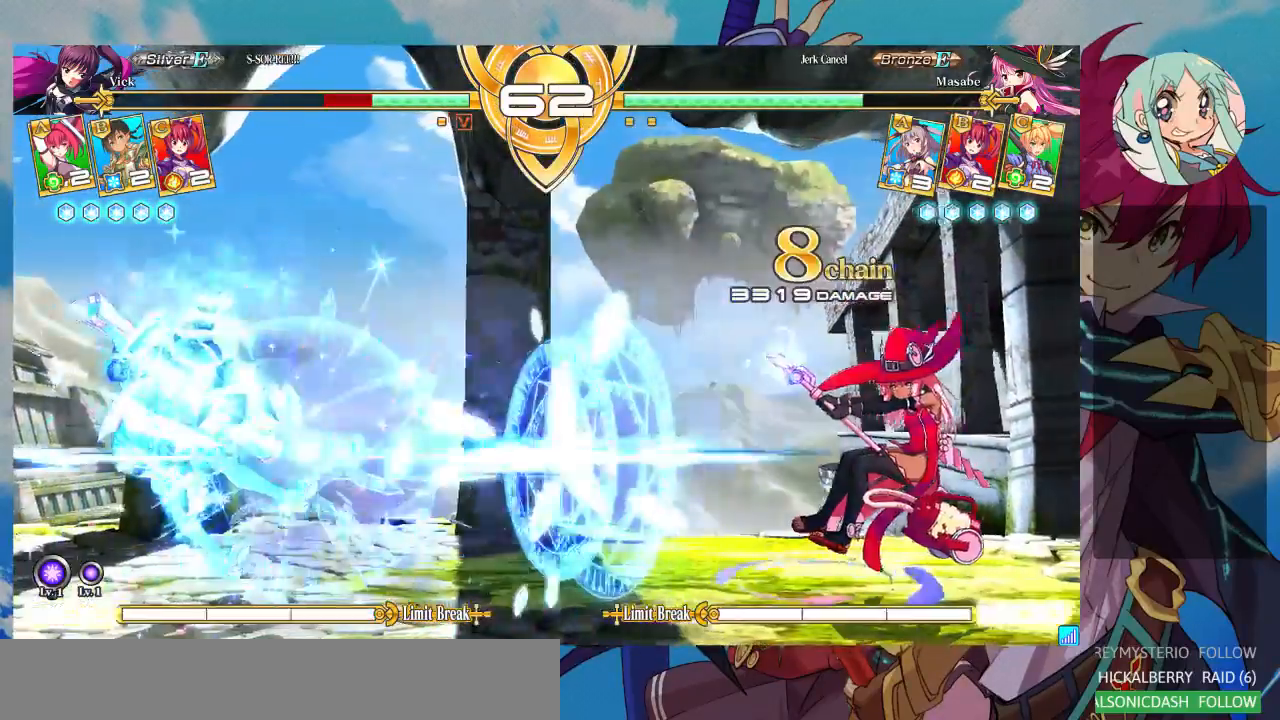
Gameplay with a controller (arcade stick); each line is a JSON object with the inputs held at the frame after it. "events" lists button and stick changes between this image and that frame as [ms after this image, input, new state], when the widget could be followed in between. Not read: L3 R3.
{"buttons": ["SQUARE"], "left_stick": "down-left", "events": []}
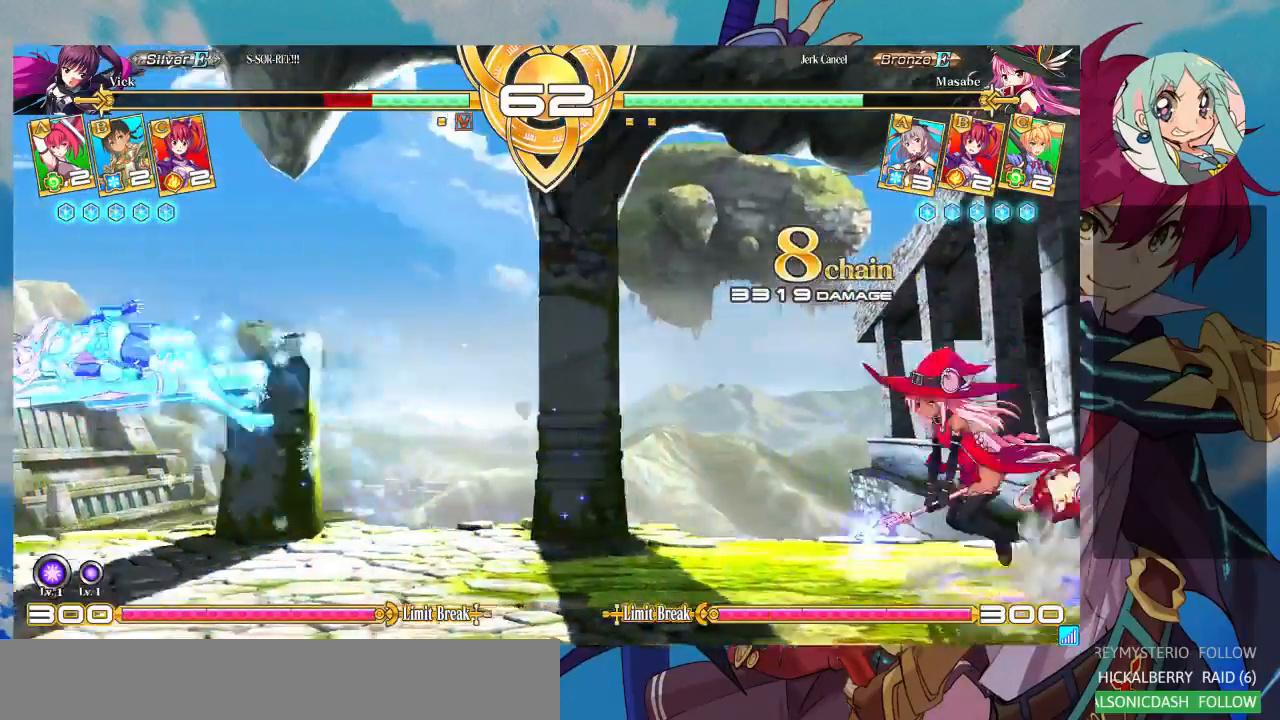
{"buttons": ["SQUARE"], "left_stick": "down-left", "events": []}
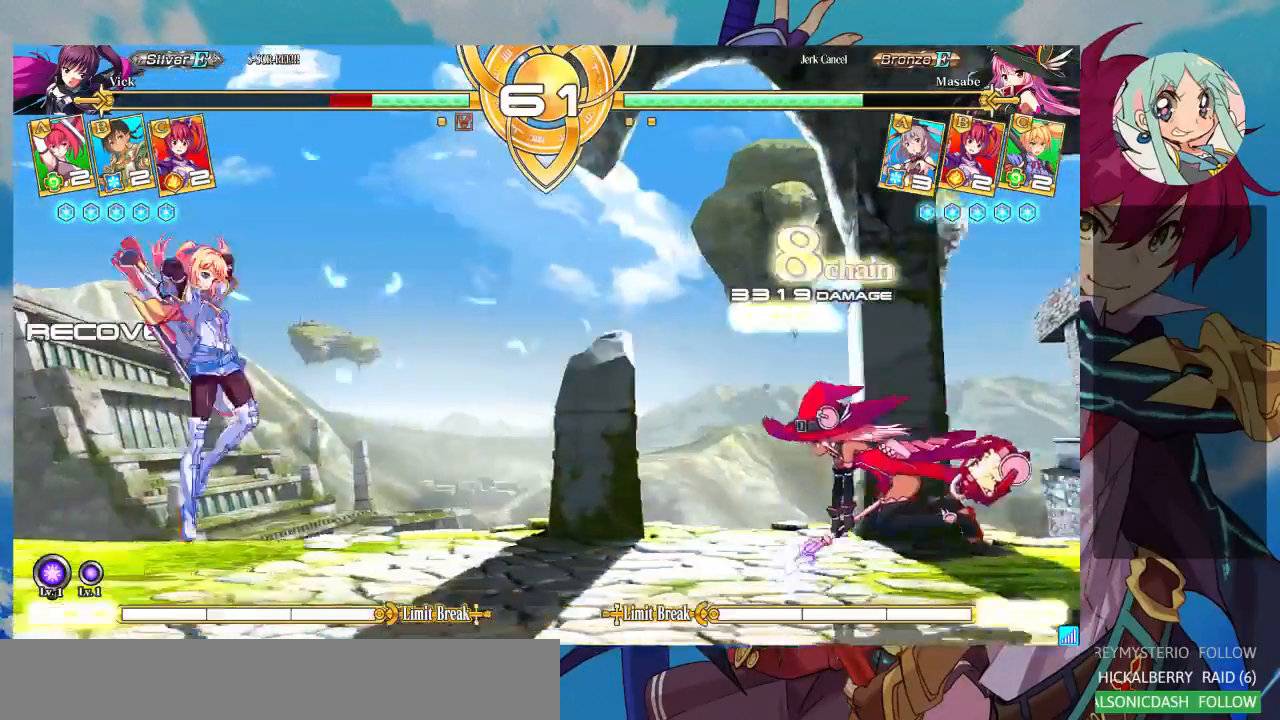
{"buttons": [], "left_stick": "down", "events": [[67, "SQUARE", "up"], [167, "left_stick", "up-left"], [467, "left_stick", "down"]]}
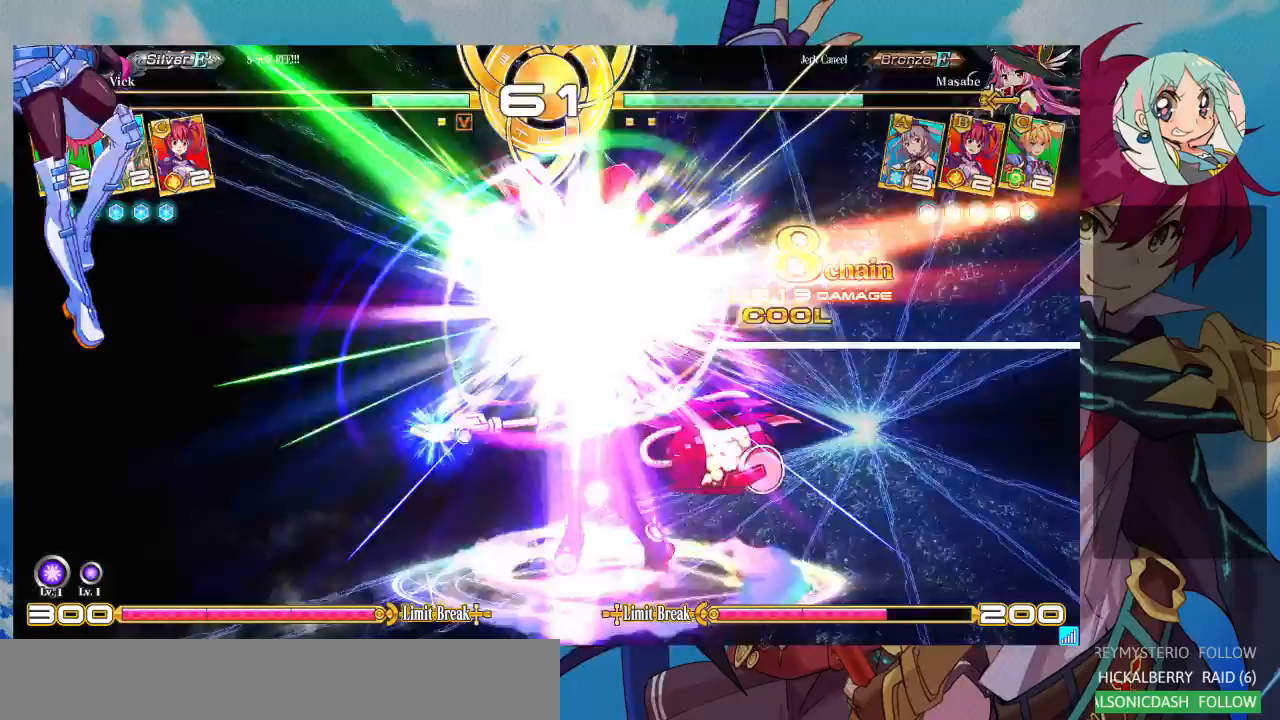
{"buttons": [], "left_stick": "down", "events": [[67, "R1", "down"], [67, "left_stick", "center"], [200, "R1", "up"], [233, "left_stick", "down"], [300, "left_stick", "left"], [367, "left_stick", "center"], [433, "left_stick", "down"]]}